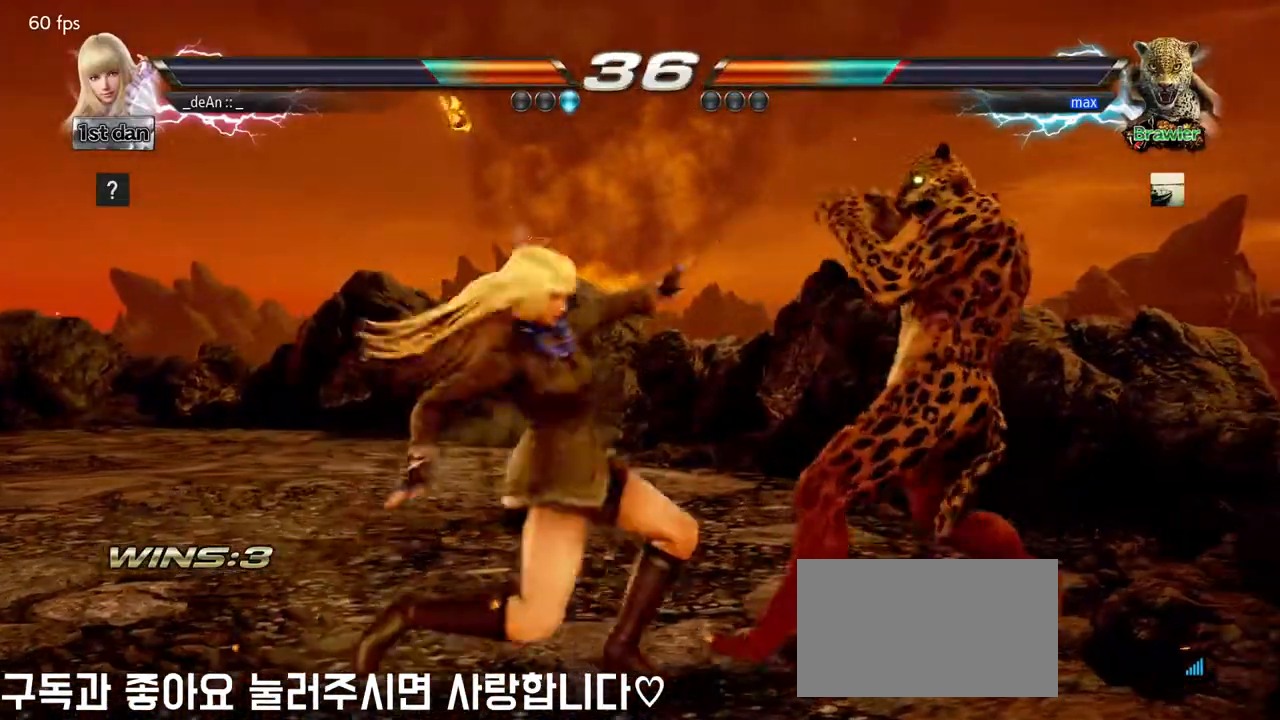
Gameplay with a controller (arcade stick); each line is a JSON object with the inputs held at the frame after it. "events" lists button and stick changes between this image and that frame as [ms after this image, input, new state], when the widget could be followed in between. Not read: L3 R3 SQUARE.
{"buttons": ["CIRCLE"], "left_stick": "center", "events": [[33, "CIRCLE", "down"], [117, "CIRCLE", "up"], [183, "CIRCLE", "down"], [417, "CIRCLE", "up"], [433, "CIRCLE", "down"]]}
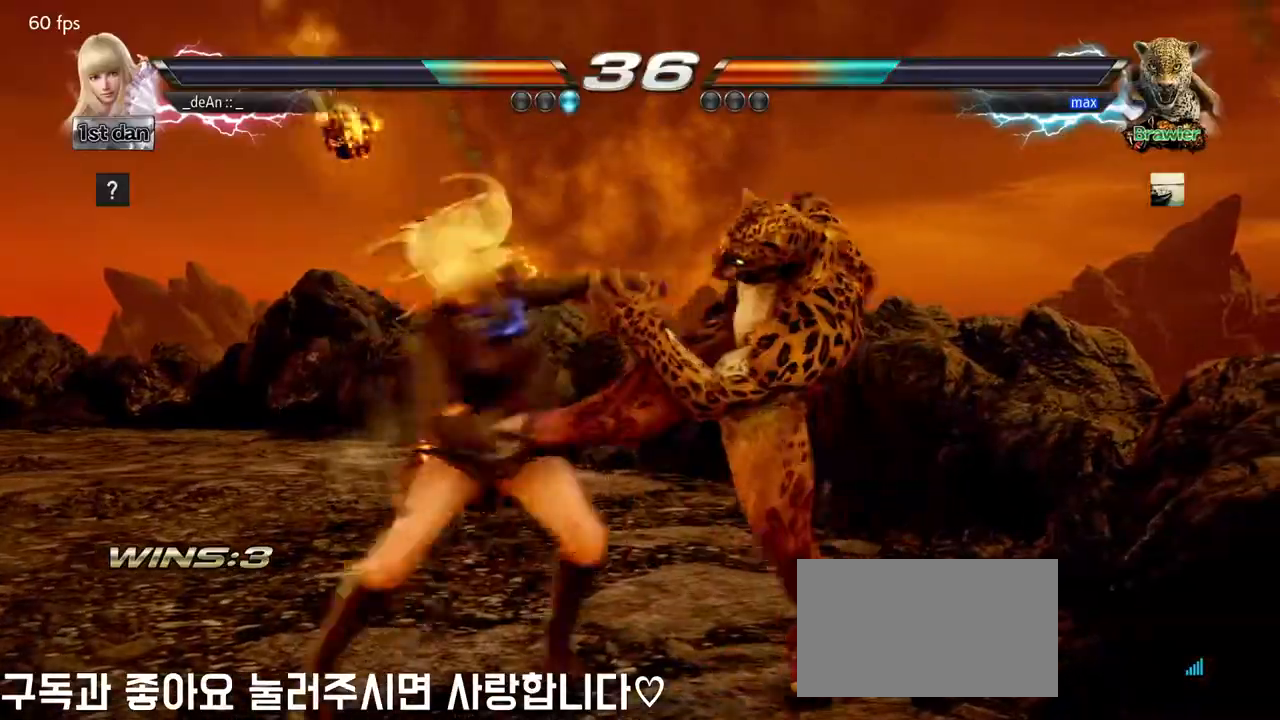
{"buttons": [], "left_stick": "left", "events": [[317, "CIRCLE", "up"], [317, "left_stick", "left"]]}
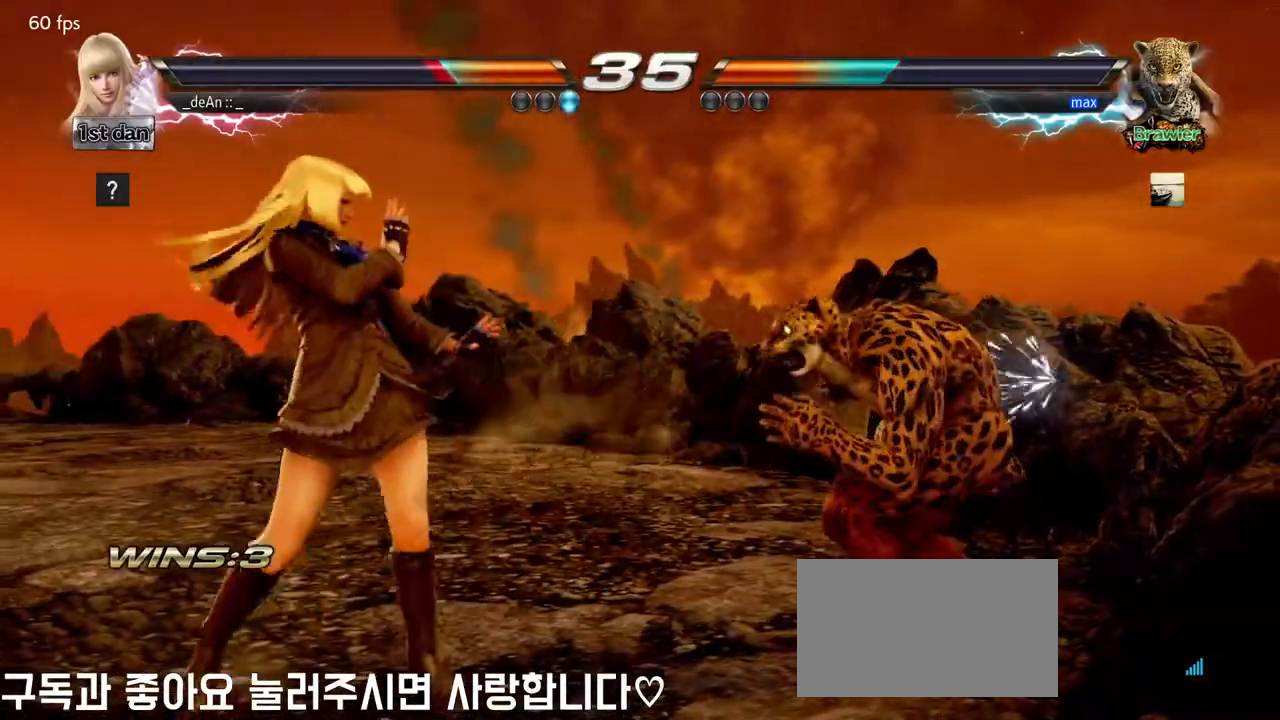
{"buttons": [], "left_stick": "center", "events": [[217, "left_stick", "center"]]}
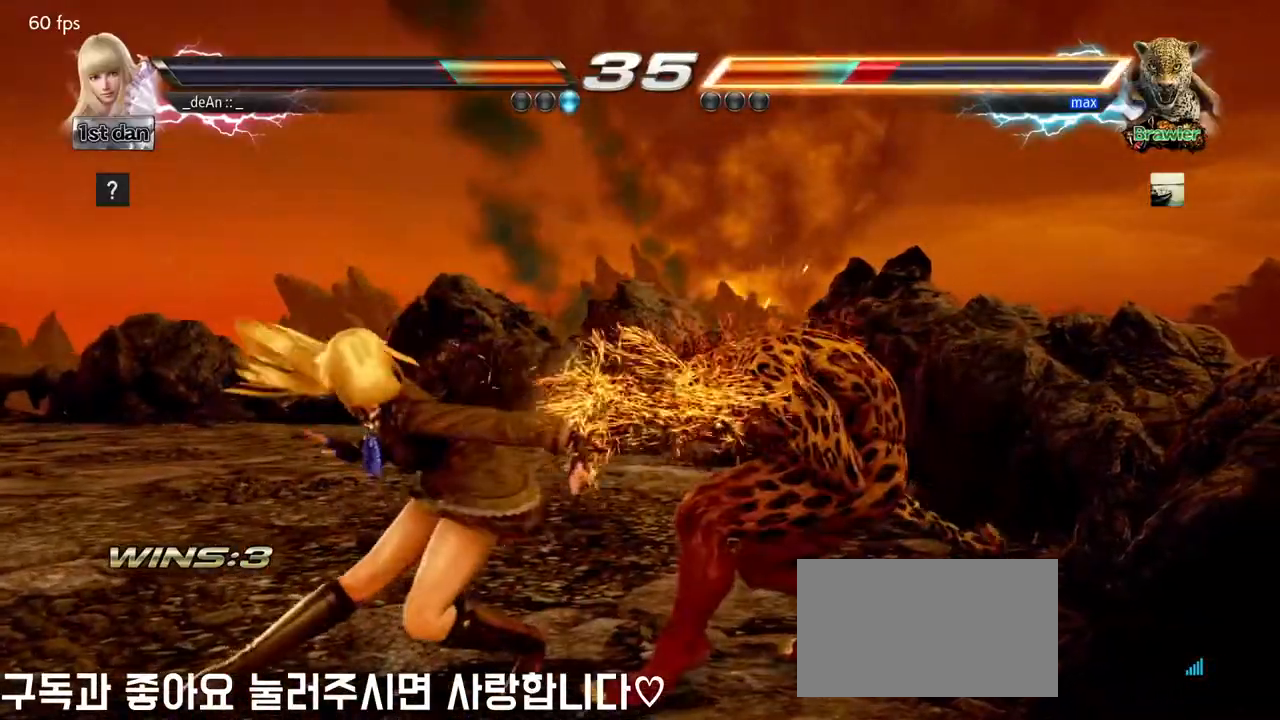
{"buttons": [], "left_stick": "center", "events": [[83, "left_stick", "down-left"], [500, "left_stick", "center"]]}
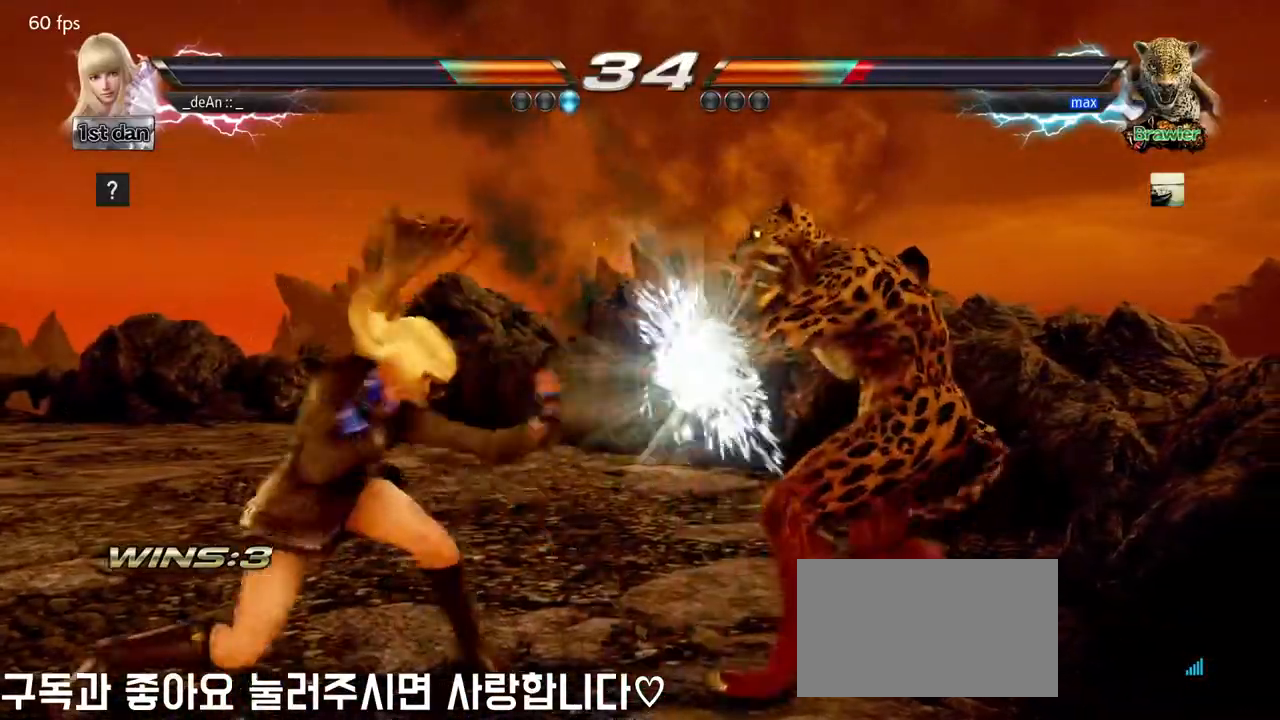
{"buttons": [], "left_stick": "center", "events": [[350, "TRIANGLE", "down"], [483, "TRIANGLE", "up"]]}
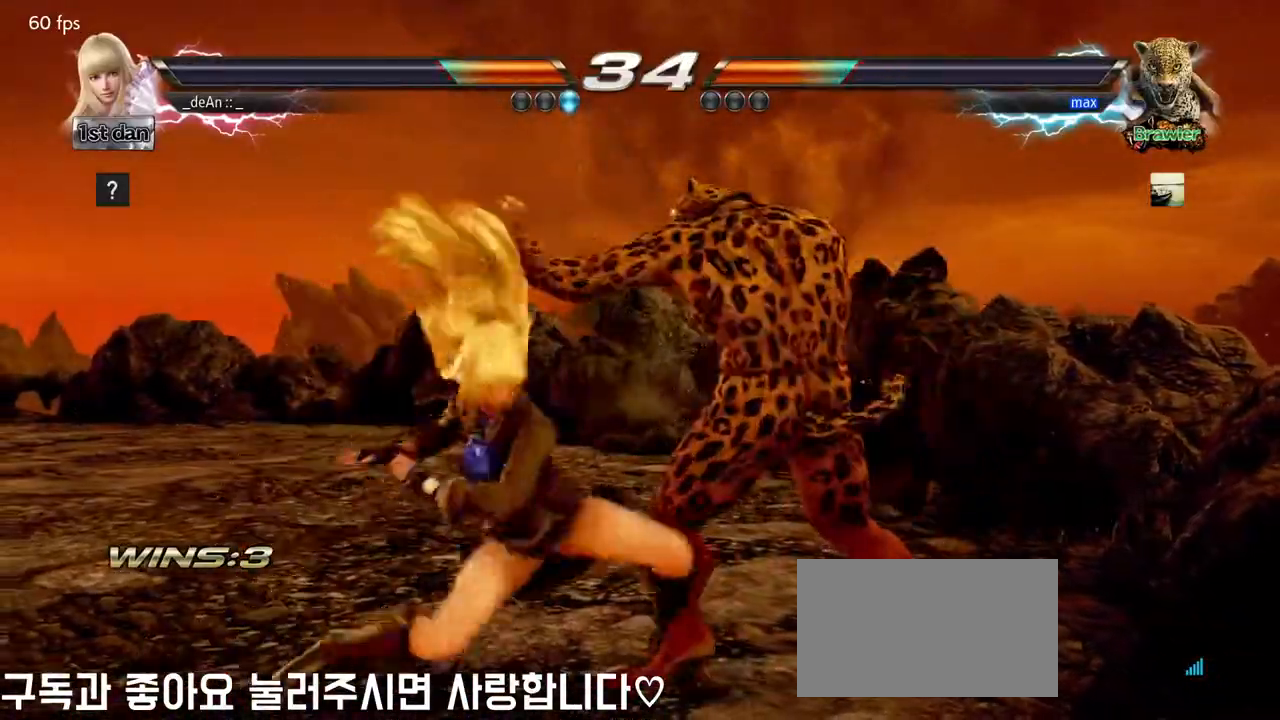
{"buttons": [], "left_stick": "center", "events": [[83, "CIRCLE", "down"], [183, "CIRCLE", "up"], [233, "CIRCLE", "down"], [350, "CIRCLE", "up"], [400, "CIRCLE", "down"], [500, "CIRCLE", "up"]]}
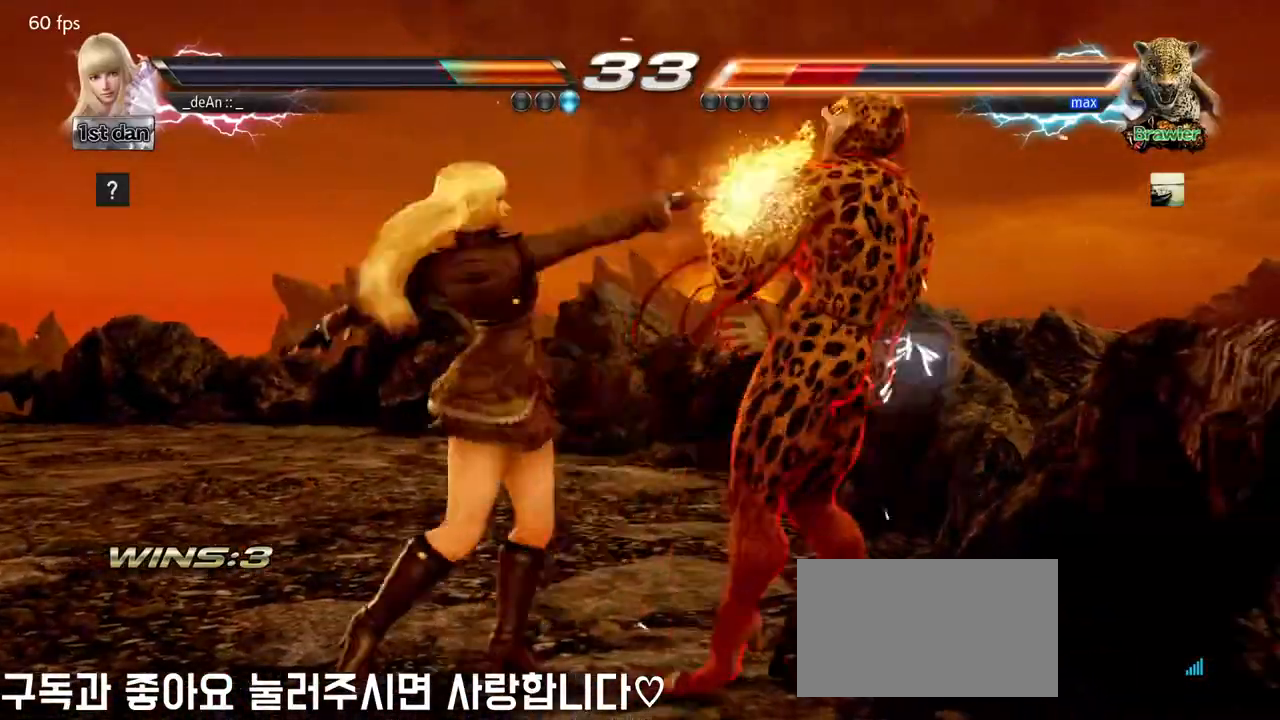
{"buttons": [], "left_stick": "center", "events": [[17, "CIRCLE", "down"], [133, "CIRCLE", "up"], [183, "CIRCLE", "down"], [467, "CIRCLE", "up"]]}
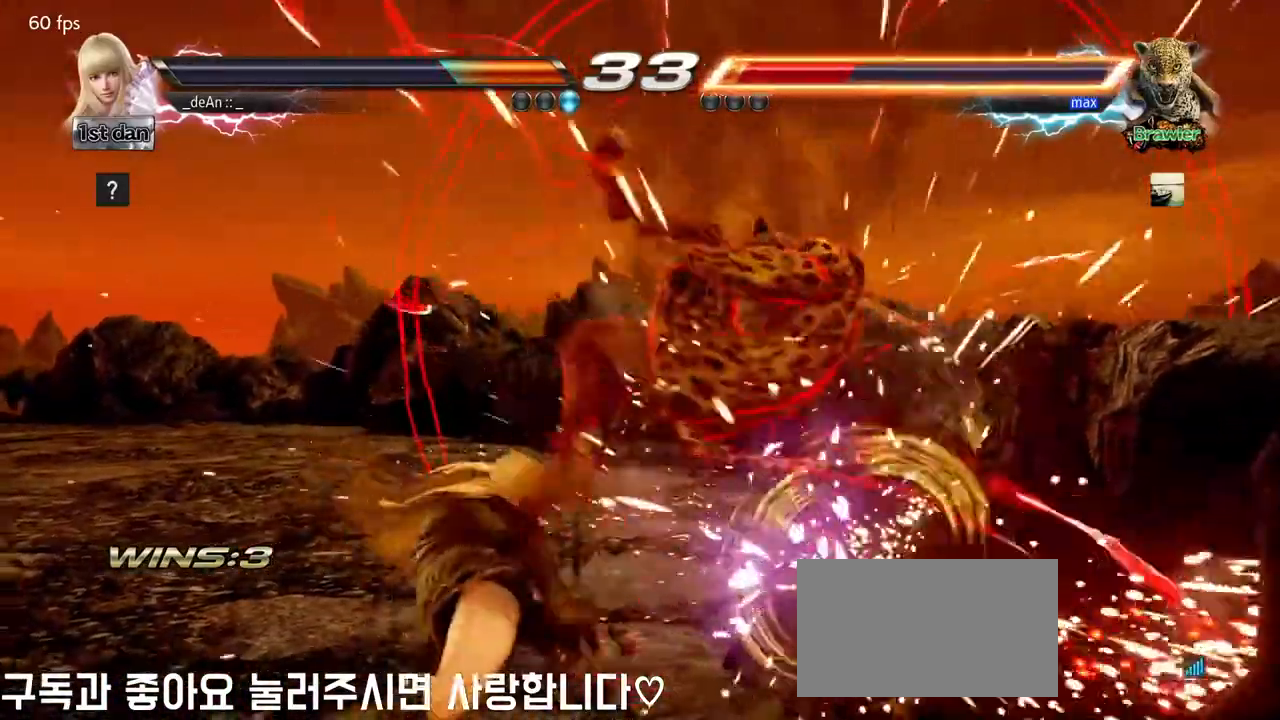
{"buttons": [], "left_stick": "down-right", "events": [[100, "left_stick", "up"], [250, "left_stick", "center"], [500, "left_stick", "down-right"]]}
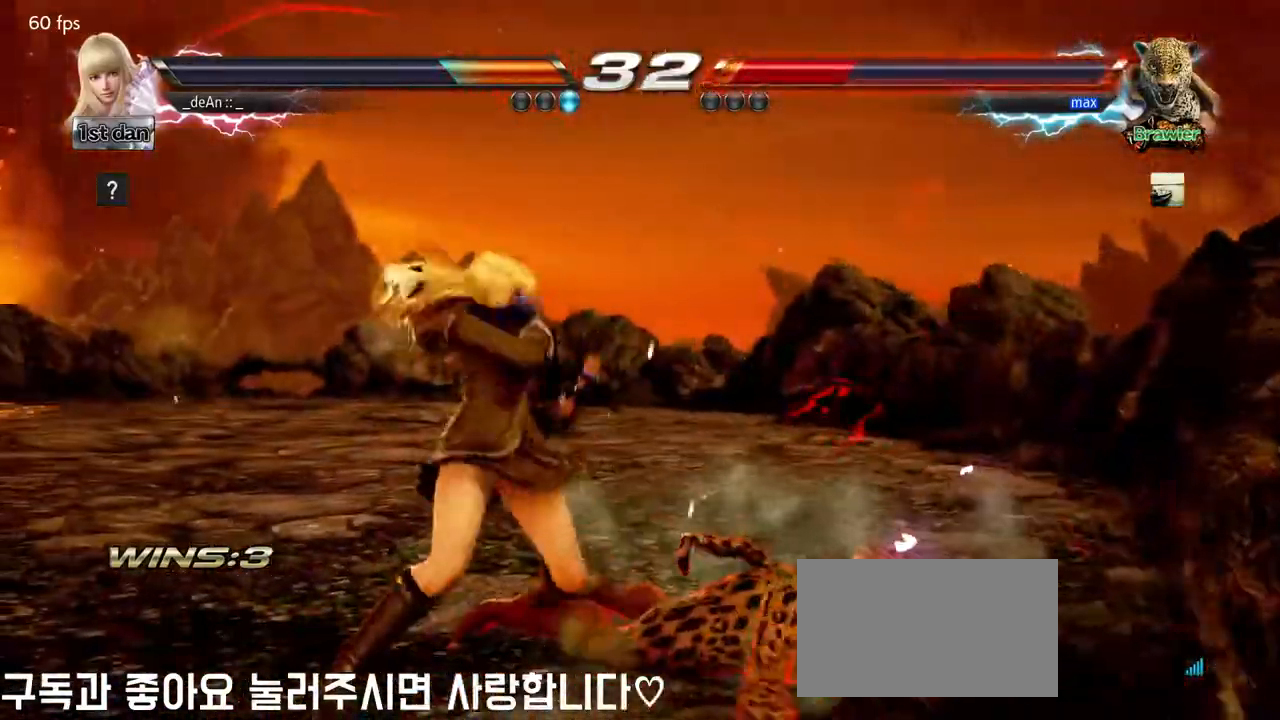
{"buttons": ["CIRCLE"], "left_stick": "center", "events": [[50, "CIRCLE", "down"], [100, "CIRCLE", "up"], [200, "CIRCLE", "down"], [200, "left_stick", "center"], [267, "CIRCLE", "up"], [300, "CIRCLE", "down"]]}
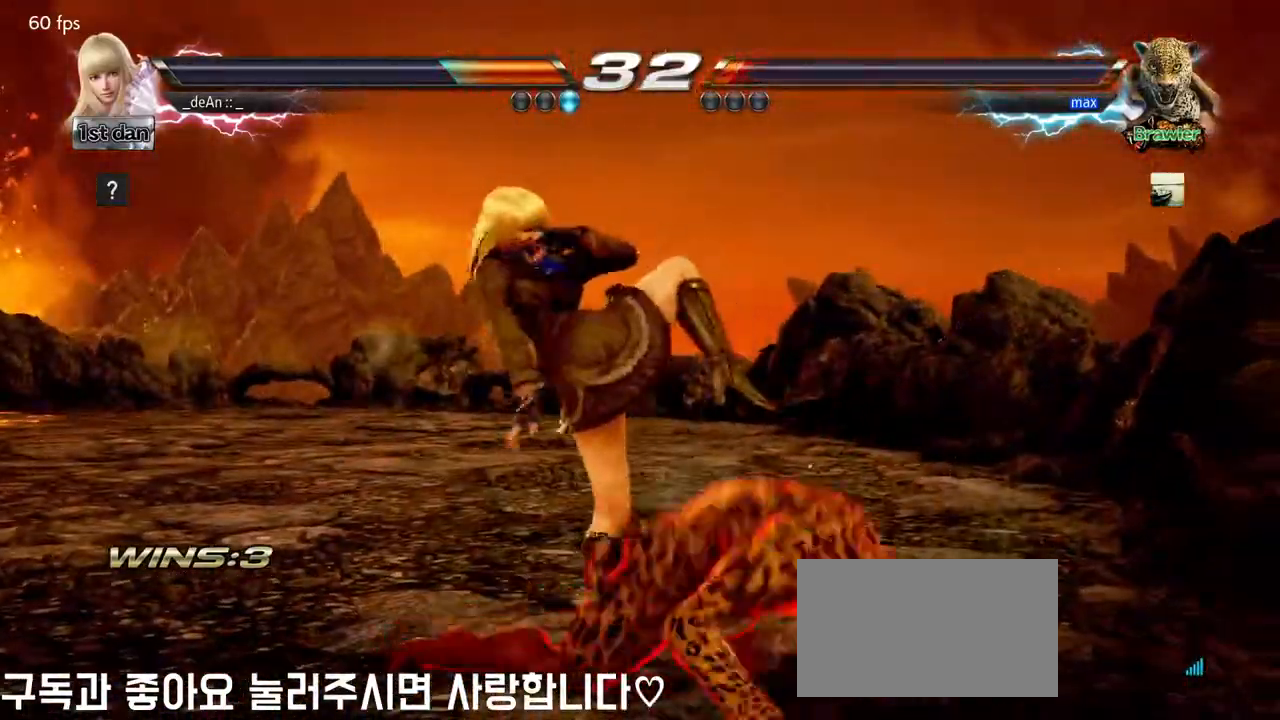
{"buttons": ["CIRCLE"], "left_stick": "center", "events": [[200, "CIRCLE", "up"], [233, "CIRCLE", "down"]]}
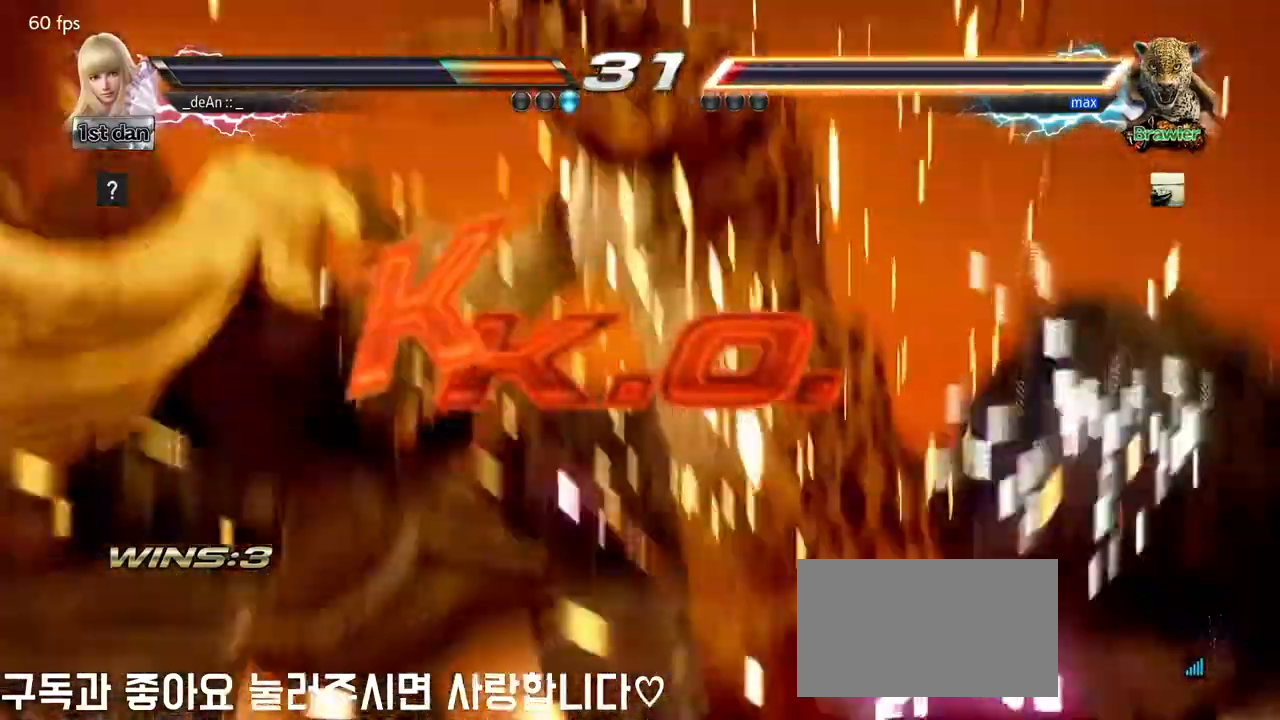
{"buttons": [], "left_stick": "center", "events": [[17, "CIRCLE", "up"]]}
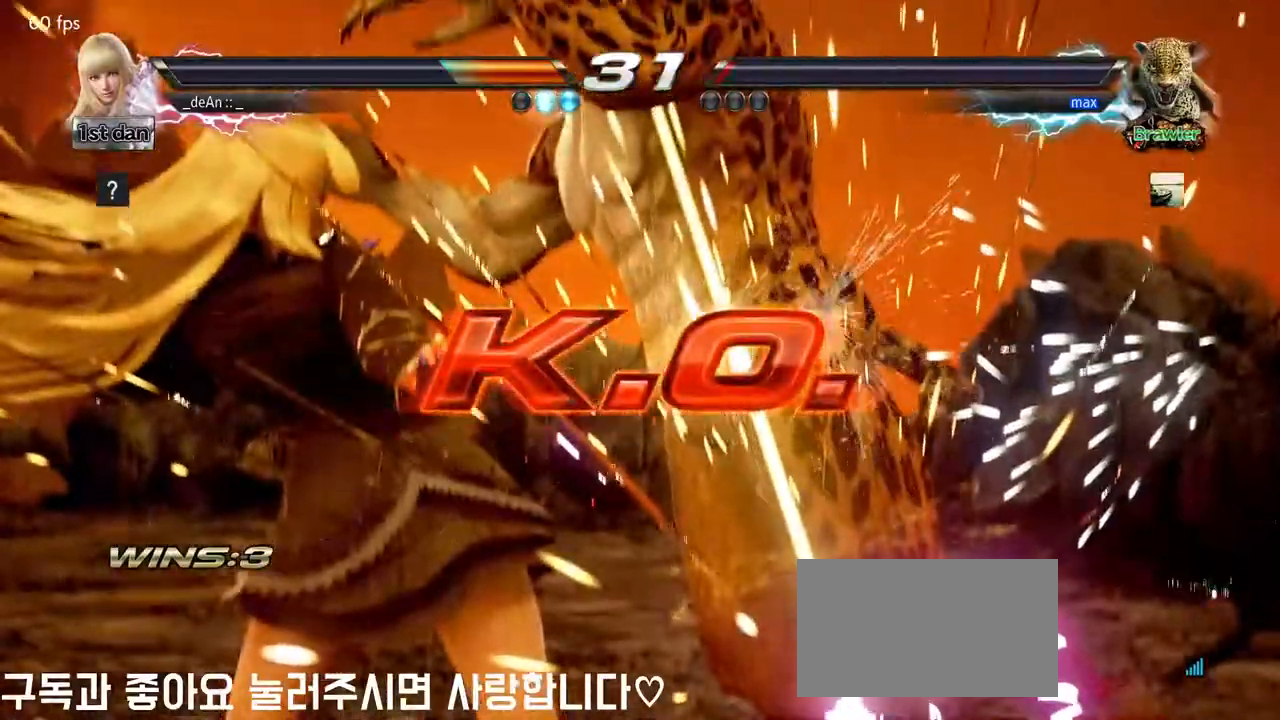
{"buttons": [], "left_stick": "center", "events": []}
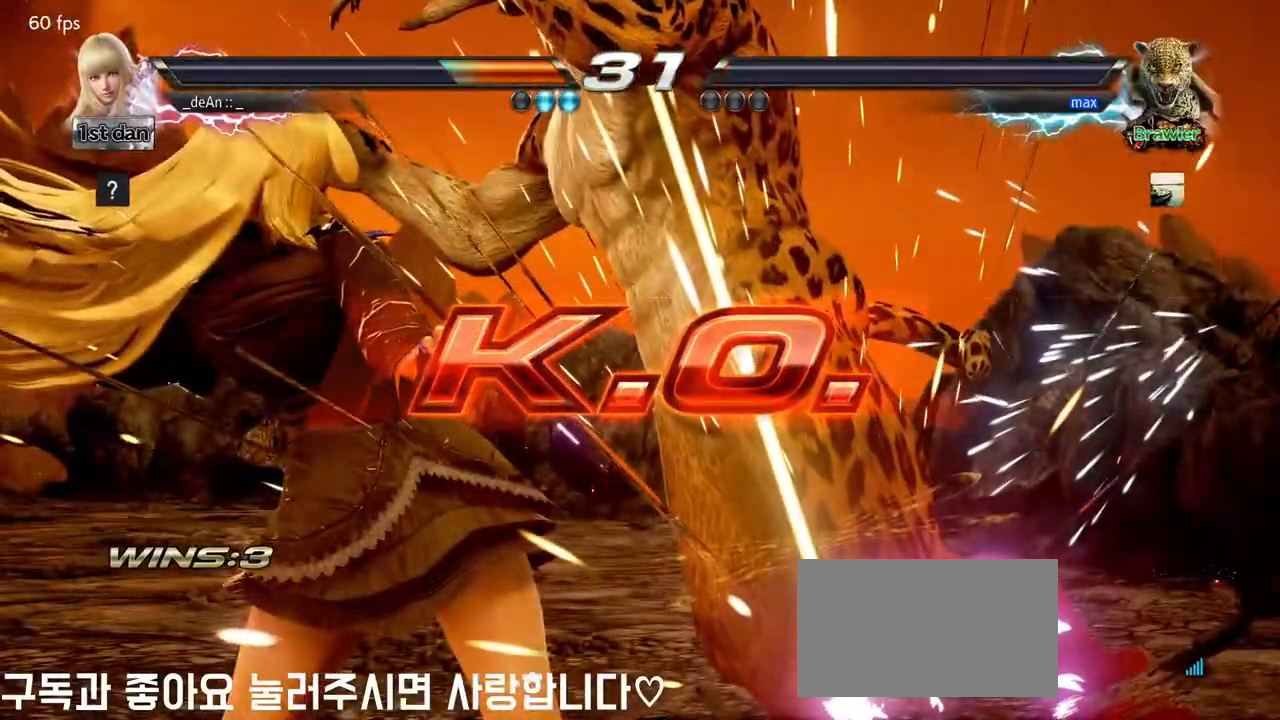
{"buttons": [], "left_stick": "center", "events": []}
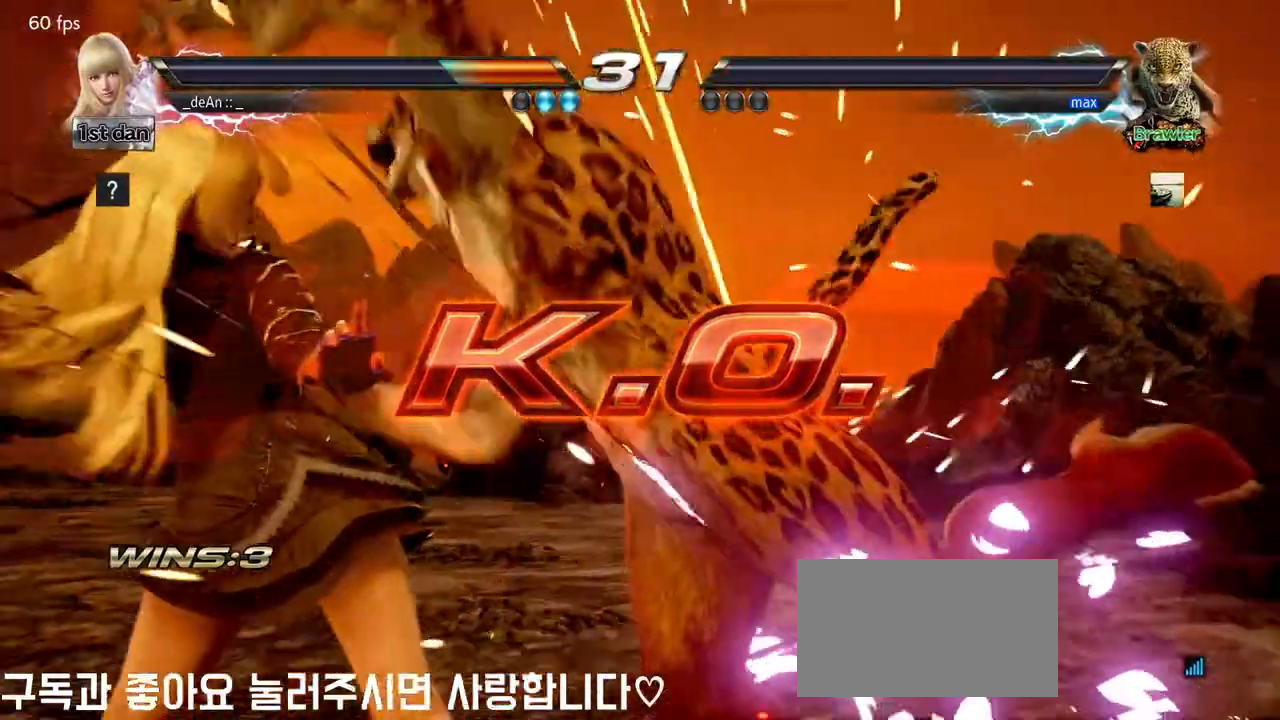
{"buttons": [], "left_stick": "down-right", "events": [[283, "left_stick", "down-right"], [300, "CIRCLE", "down"], [317, "R2", "down"], [333, "R2", "up"], [417, "CIRCLE", "up"]]}
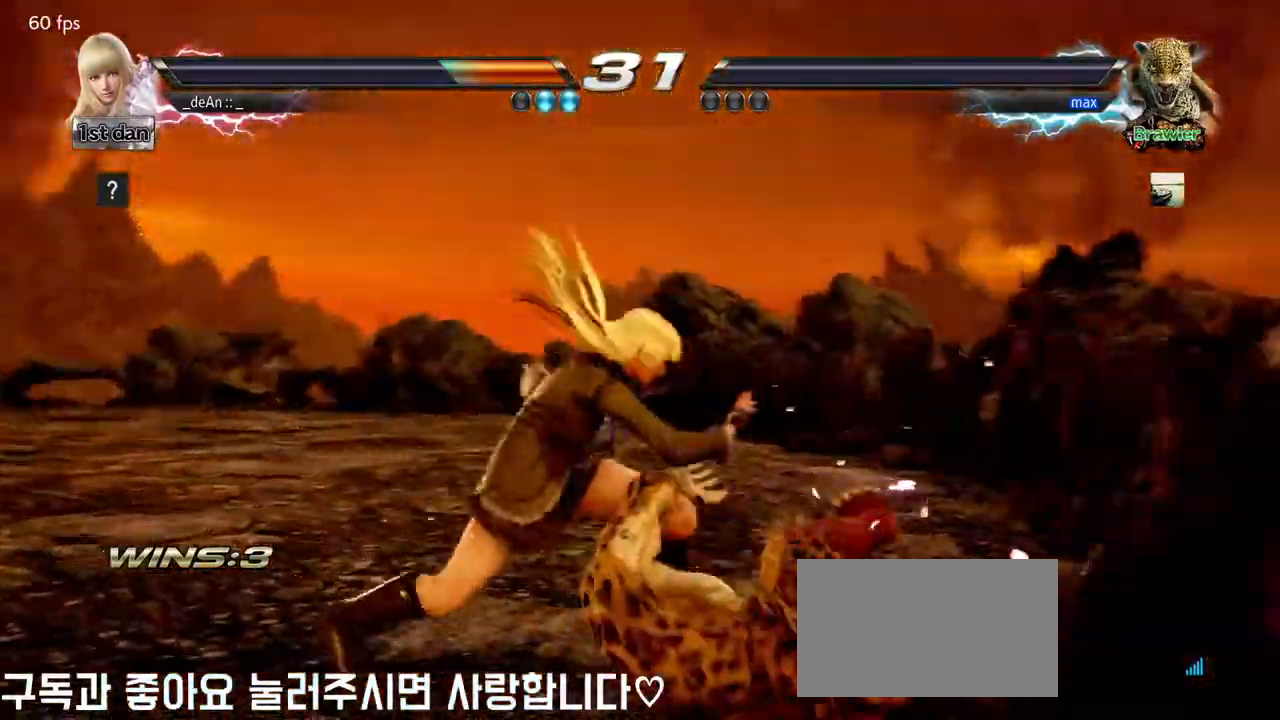
{"buttons": [], "left_stick": "center", "events": [[17, "left_stick", "center"]]}
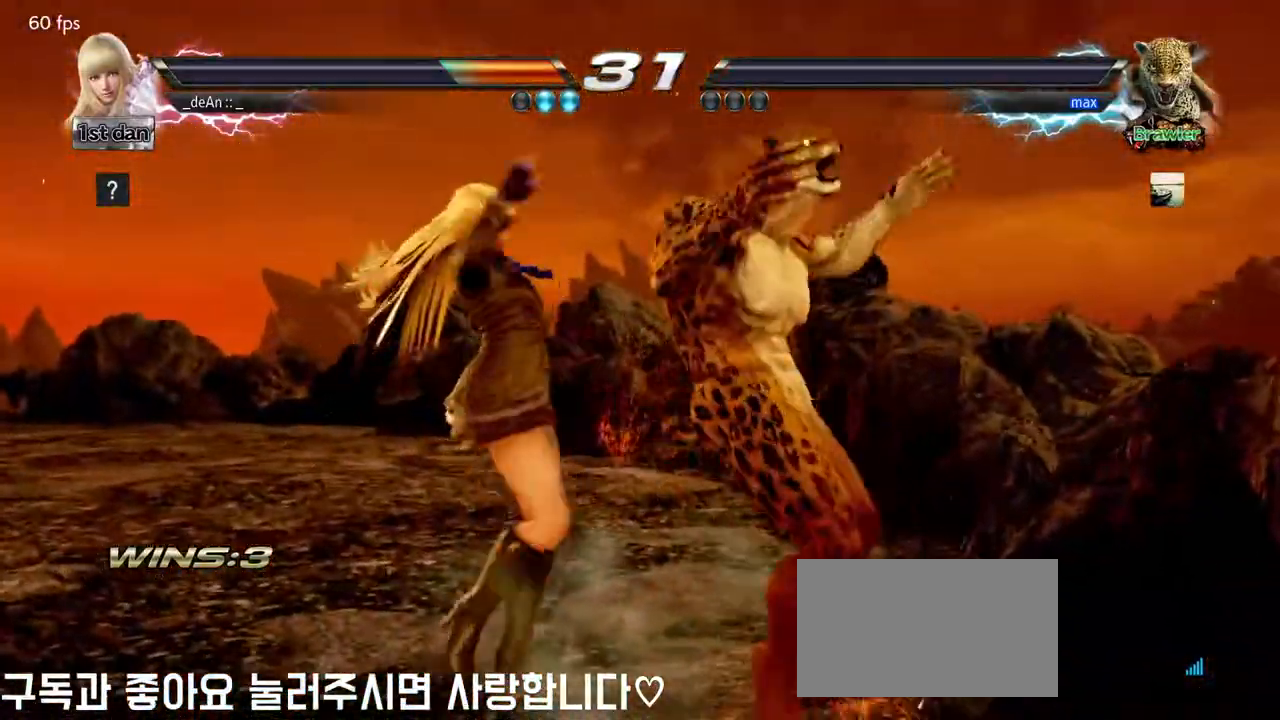
{"buttons": [], "left_stick": "center", "events": [[50, "left_stick", "left"], [350, "left_stick", "center"]]}
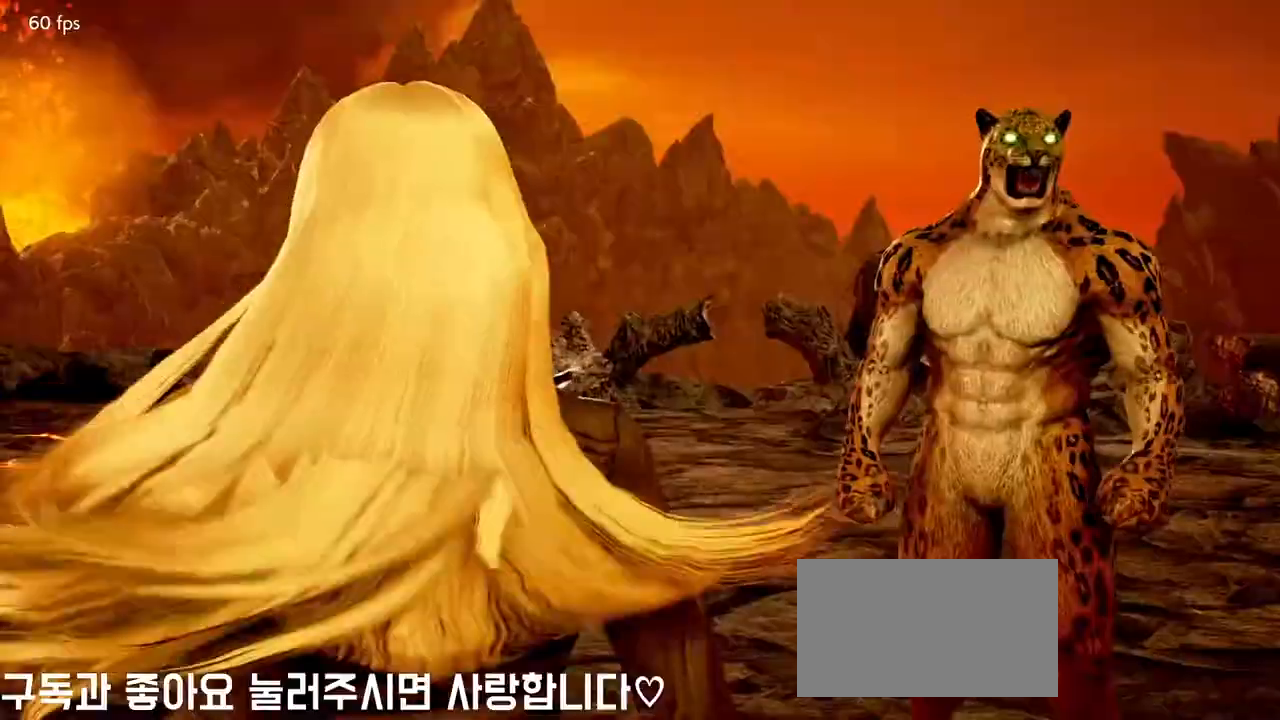
{"buttons": [], "left_stick": "center", "events": []}
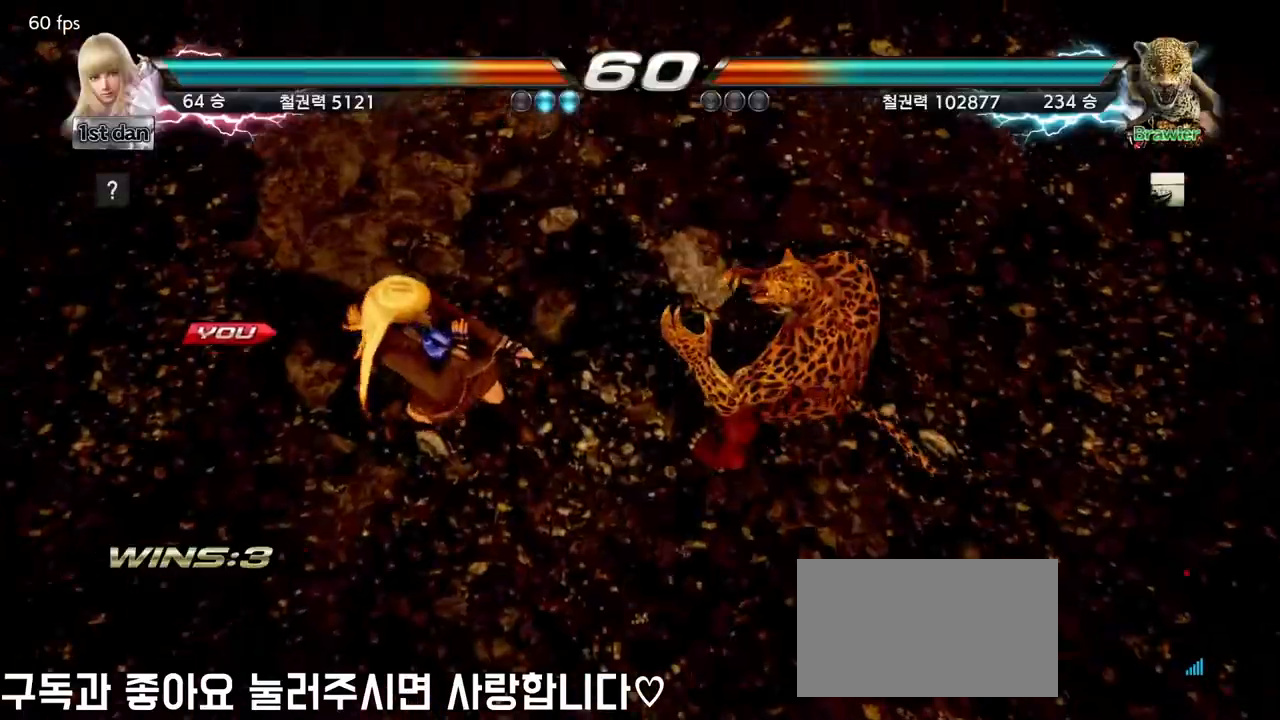
{"buttons": [], "left_stick": "center", "events": []}
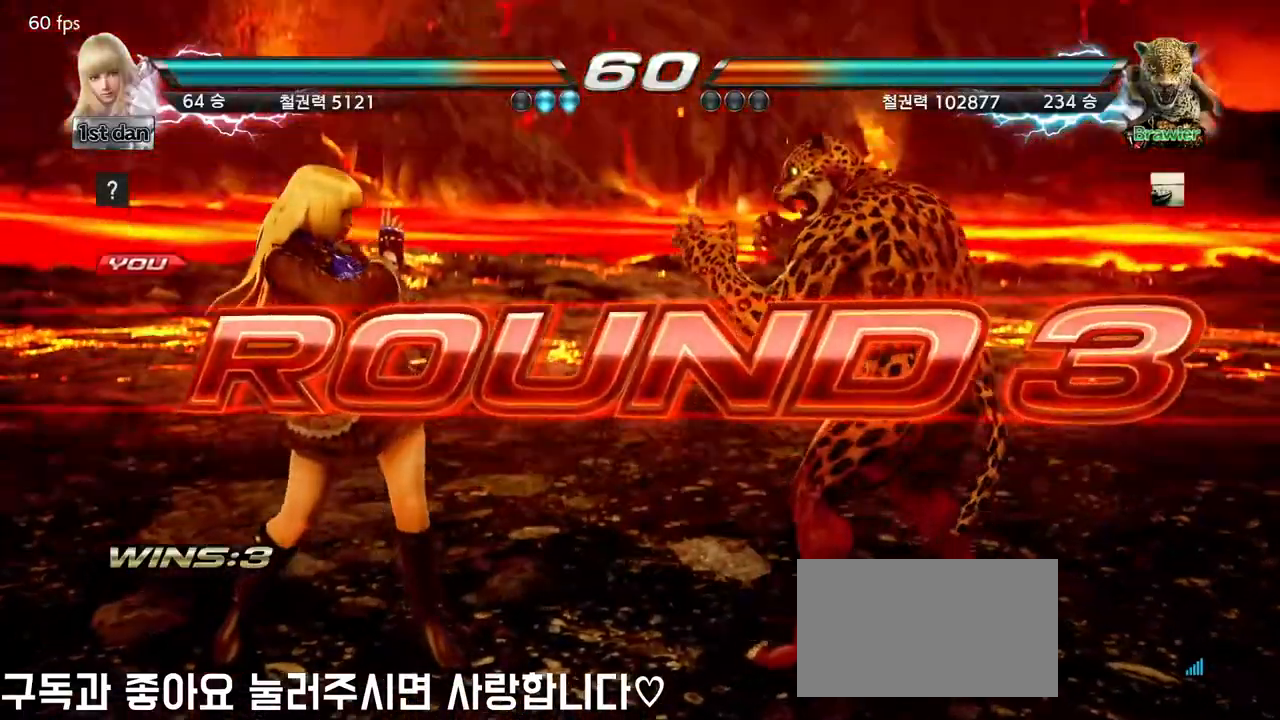
{"buttons": [], "left_stick": "center", "events": []}
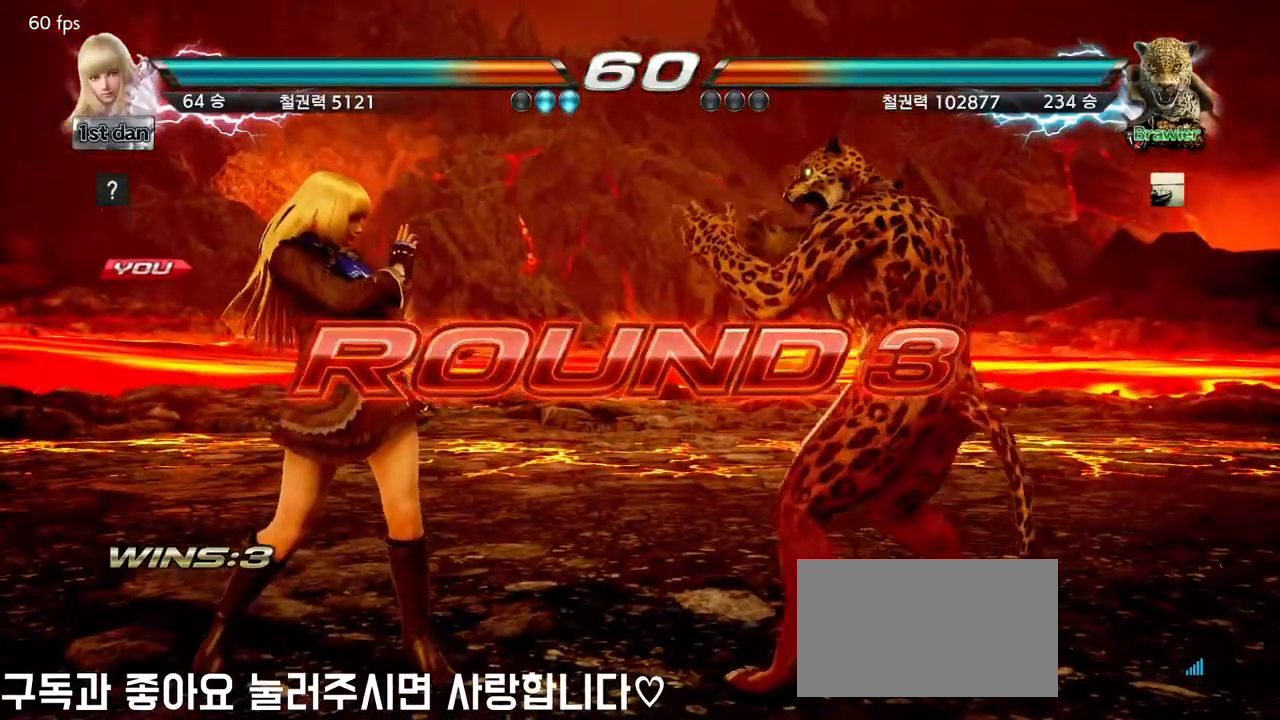
{"buttons": [], "left_stick": "center", "events": []}
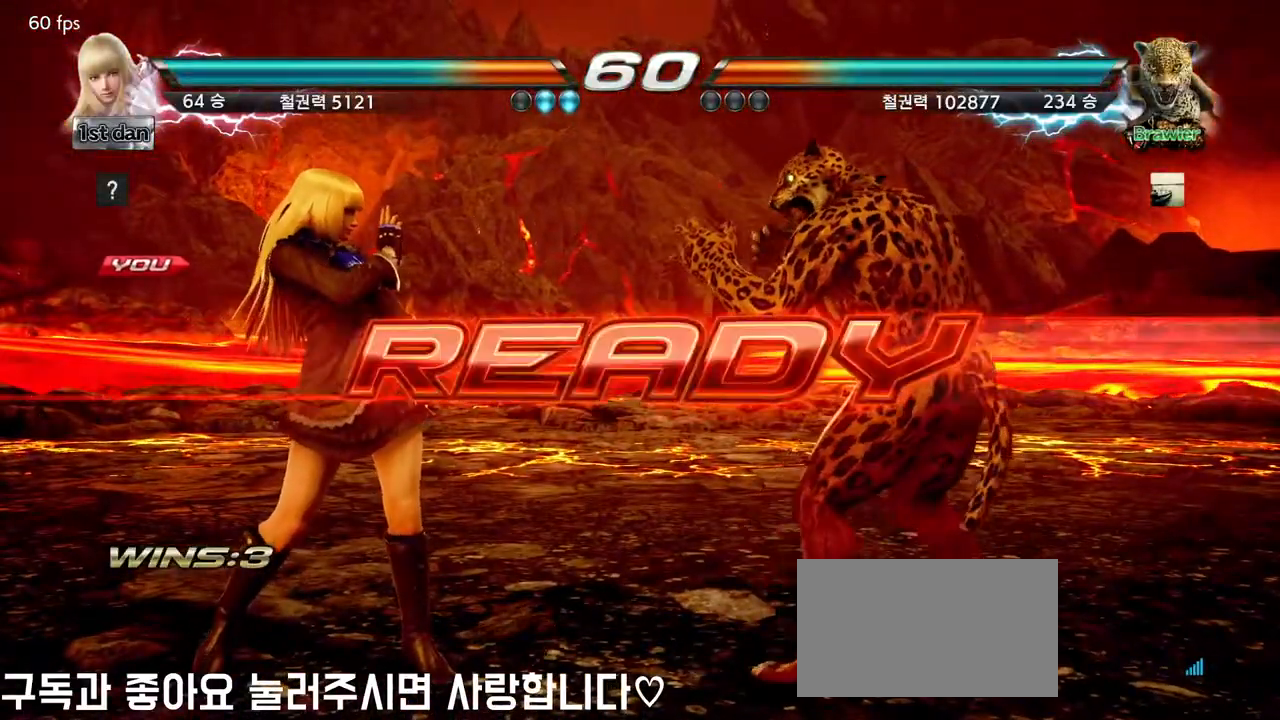
{"buttons": [], "left_stick": "center", "events": []}
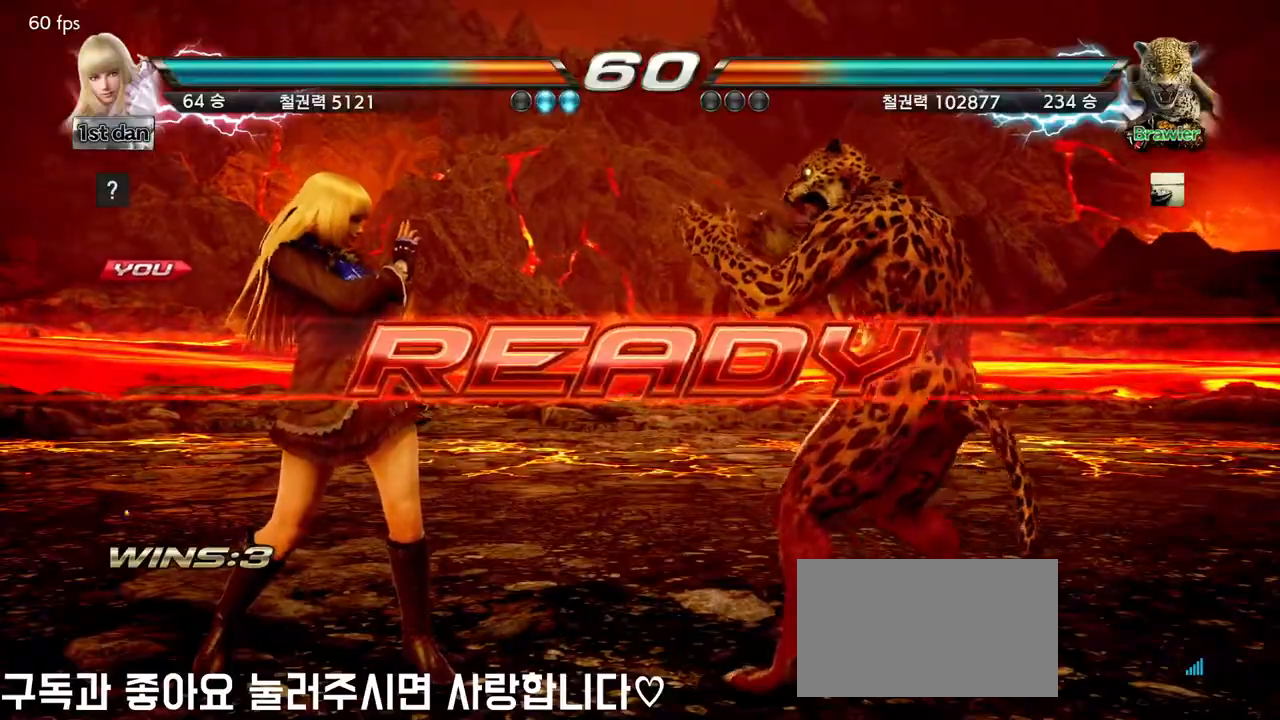
{"buttons": [], "left_stick": "center", "events": []}
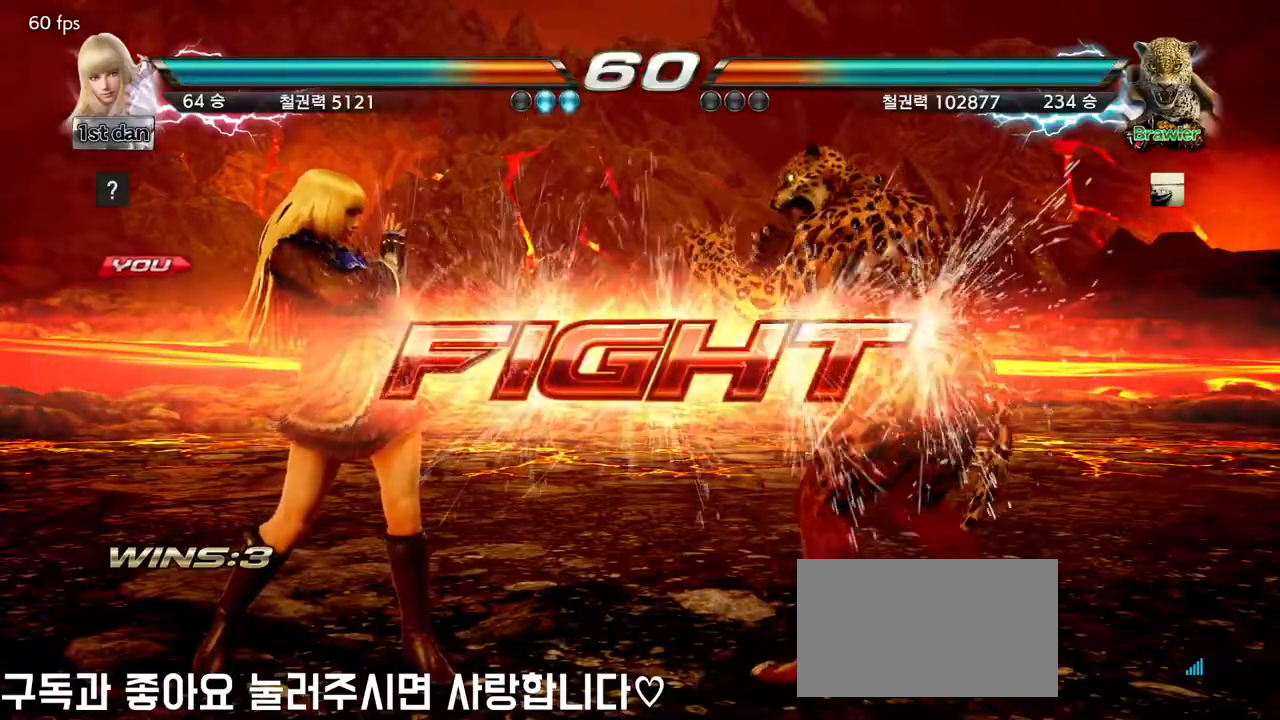
{"buttons": [], "left_stick": "center", "events": []}
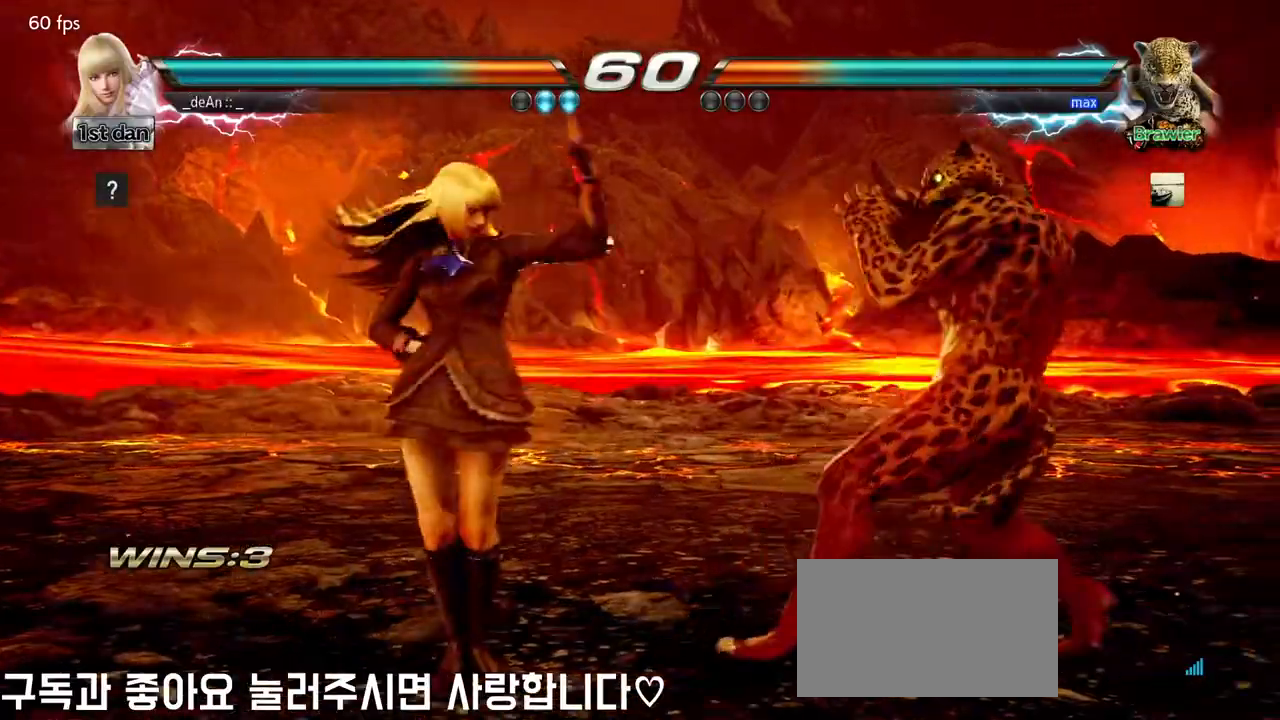
{"buttons": ["CIRCLE"], "left_stick": "left", "events": [[33, "left_stick", "left"], [250, "CIRCLE", "down"], [450, "CIRCLE", "up"], [500, "CIRCLE", "down"]]}
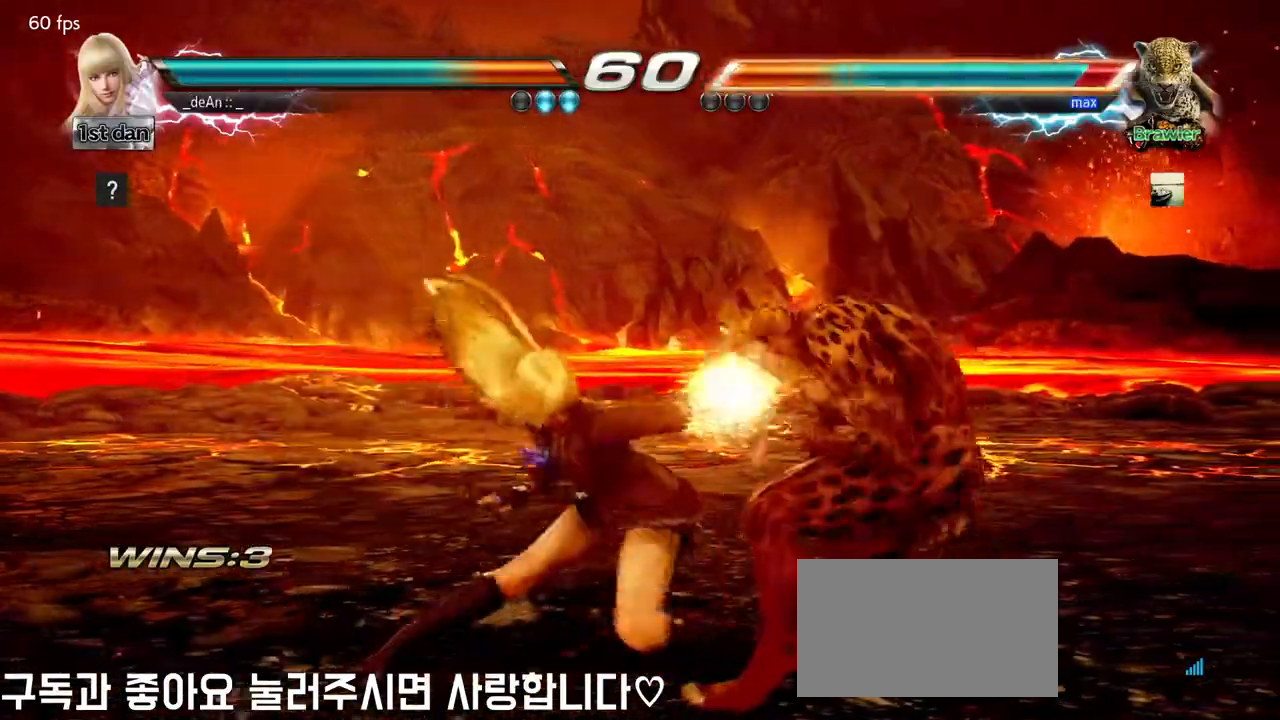
{"buttons": ["CIRCLE"], "left_stick": "left", "events": [[250, "CIRCLE", "up"], [300, "CIRCLE", "down"]]}
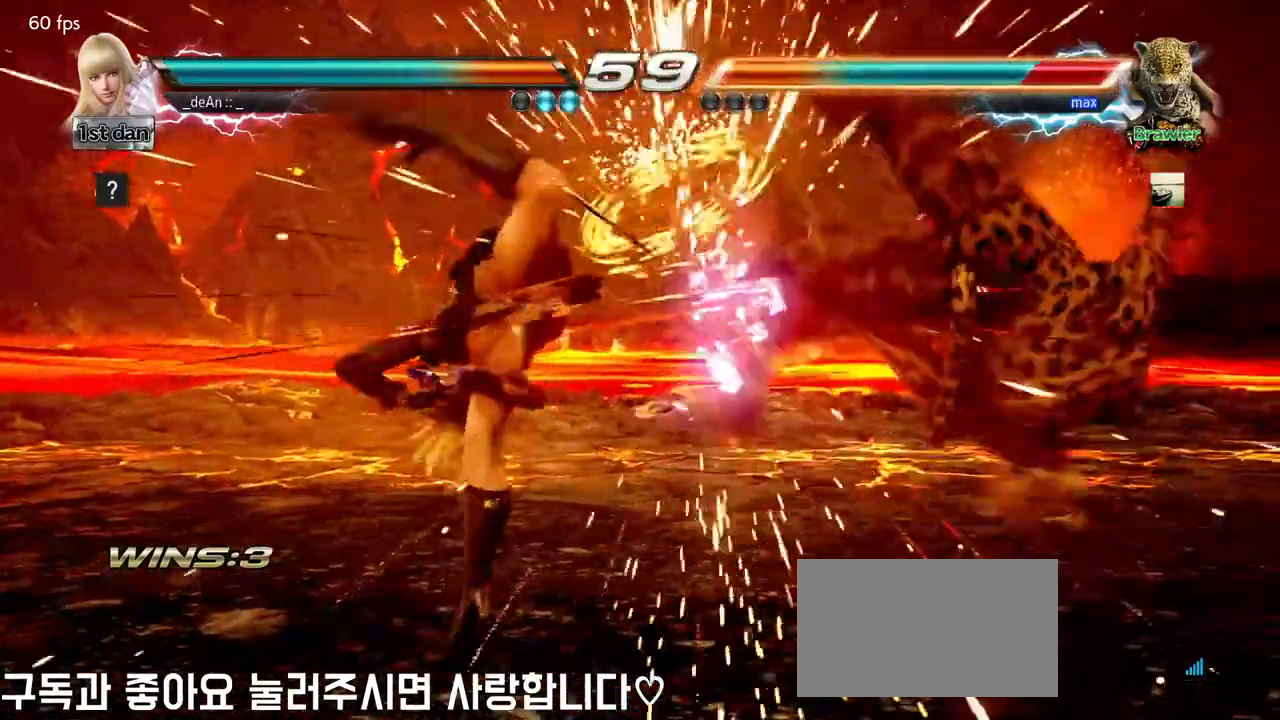
{"buttons": [], "left_stick": "center", "events": [[17, "left_stick", "center"], [83, "CIRCLE", "up"], [400, "left_stick", "right"], [500, "left_stick", "center"]]}
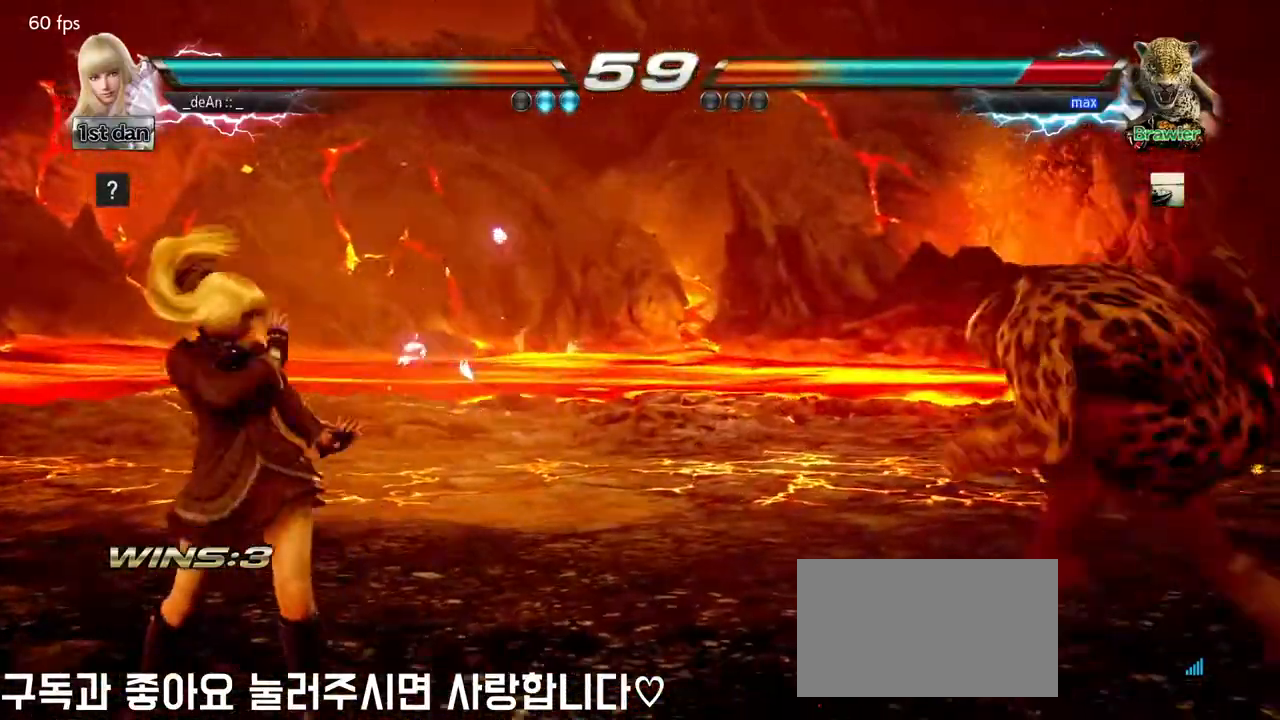
{"buttons": [], "left_stick": "down-left", "events": [[100, "left_stick", "right"], [367, "left_stick", "down-left"], [383, "CIRCLE", "down"], [383, "CROSS", "down"], [450, "CIRCLE", "up"], [450, "CROSS", "up"]]}
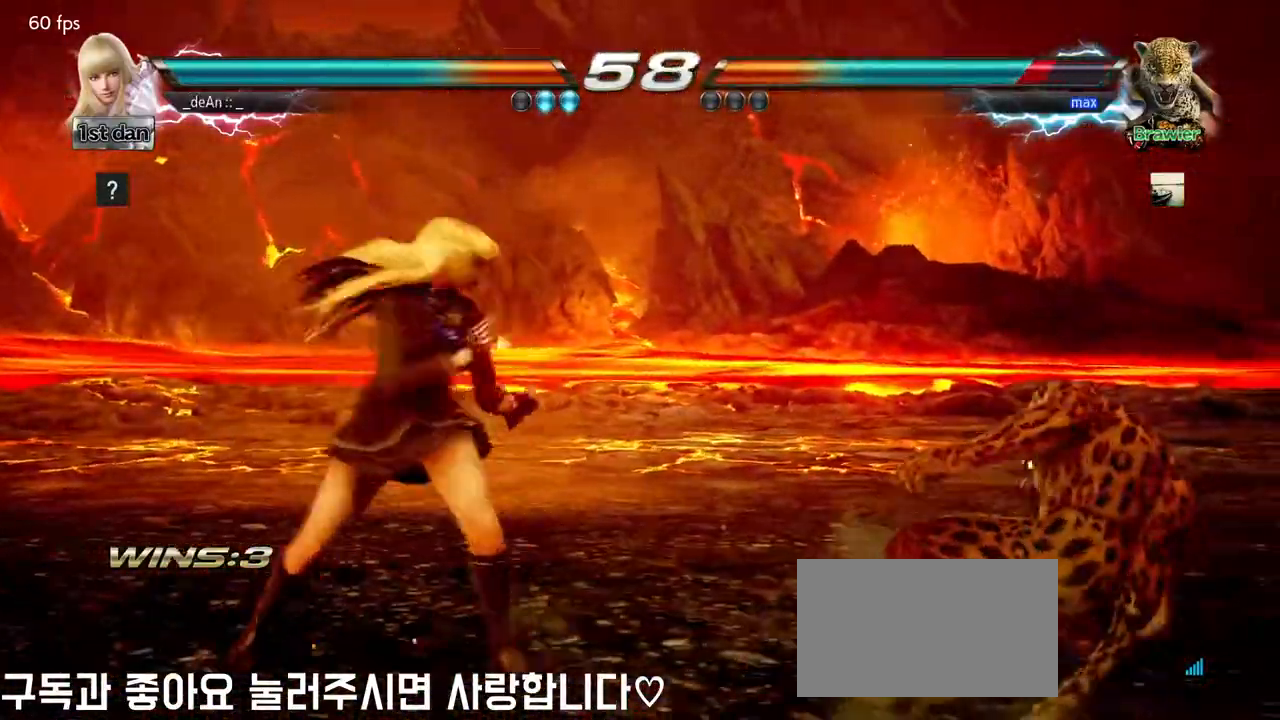
{"buttons": [], "left_stick": "center", "events": [[100, "left_stick", "center"]]}